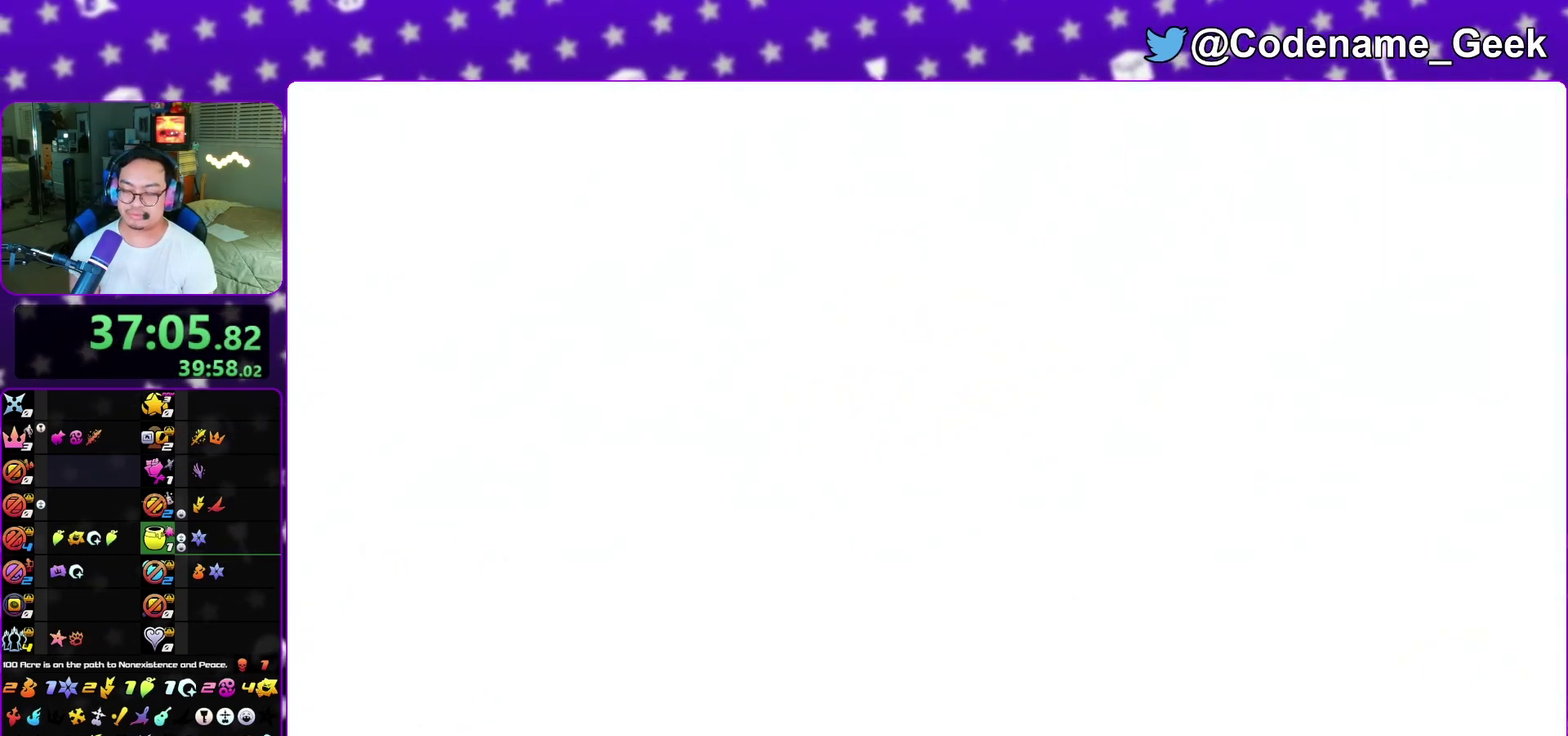
Gameplay with a controller (Nintendo layout); each line is a JSON object with the inputs held at the frame after it (dt_ms = milliseconds from this image to that frame). "events" lists button and stick changes between this image and that frame as [ms after this image, input, new state], when the widget could be followed in between. This overlay highlights the sticks when they move; stick clicks (L3 R3) are not distinguishable. Not read: HOME L3 R1 R3 SELECT START.
{"dt_ms": 500, "buttons": ["B"], "left_stick": "down", "right_stick": "center", "events": [[17, "B", "down"], [100, "B", "up"], [167, "B", "down"], [233, "B", "up"], [317, "B", "down"], [367, "B", "up"], [400, "A", "down"], [450, "A", "up"], [467, "B", "down"]]}
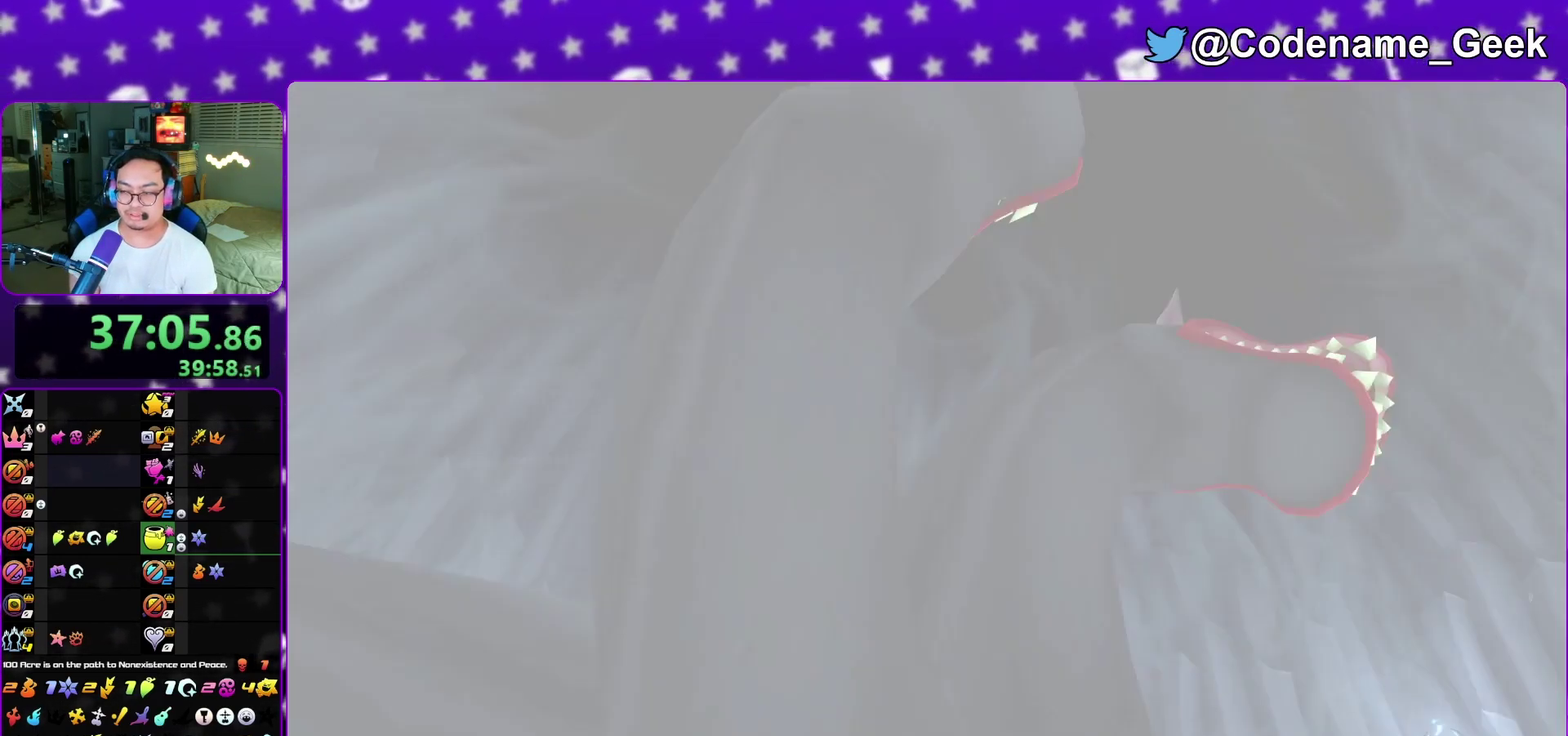
{"dt_ms": 500, "buttons": ["B"], "left_stick": "down", "right_stick": "center", "events": [[17, "B", "up"], [33, "A", "down"], [83, "A", "up"], [100, "B", "down"], [183, "B", "up"], [200, "A", "down"], [250, "A", "up"], [250, "B", "down"], [350, "A", "down"], [350, "B", "up"], [417, "A", "up"], [417, "B", "down"]]}
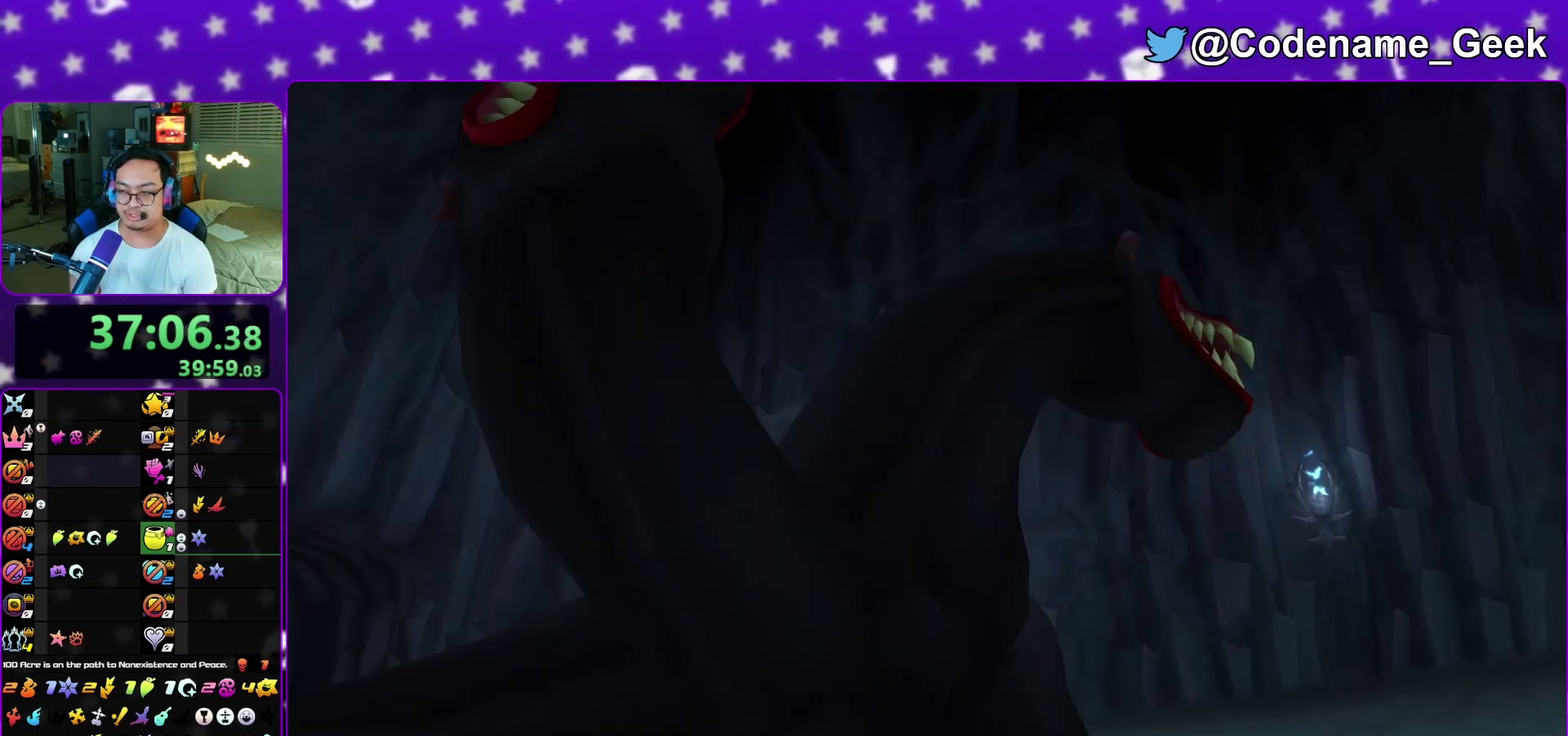
{"dt_ms": 500, "buttons": ["B"], "left_stick": "down", "right_stick": "center", "events": [[100, "B", "up"], [417, "A", "down"], [467, "A", "up"], [467, "B", "down"]]}
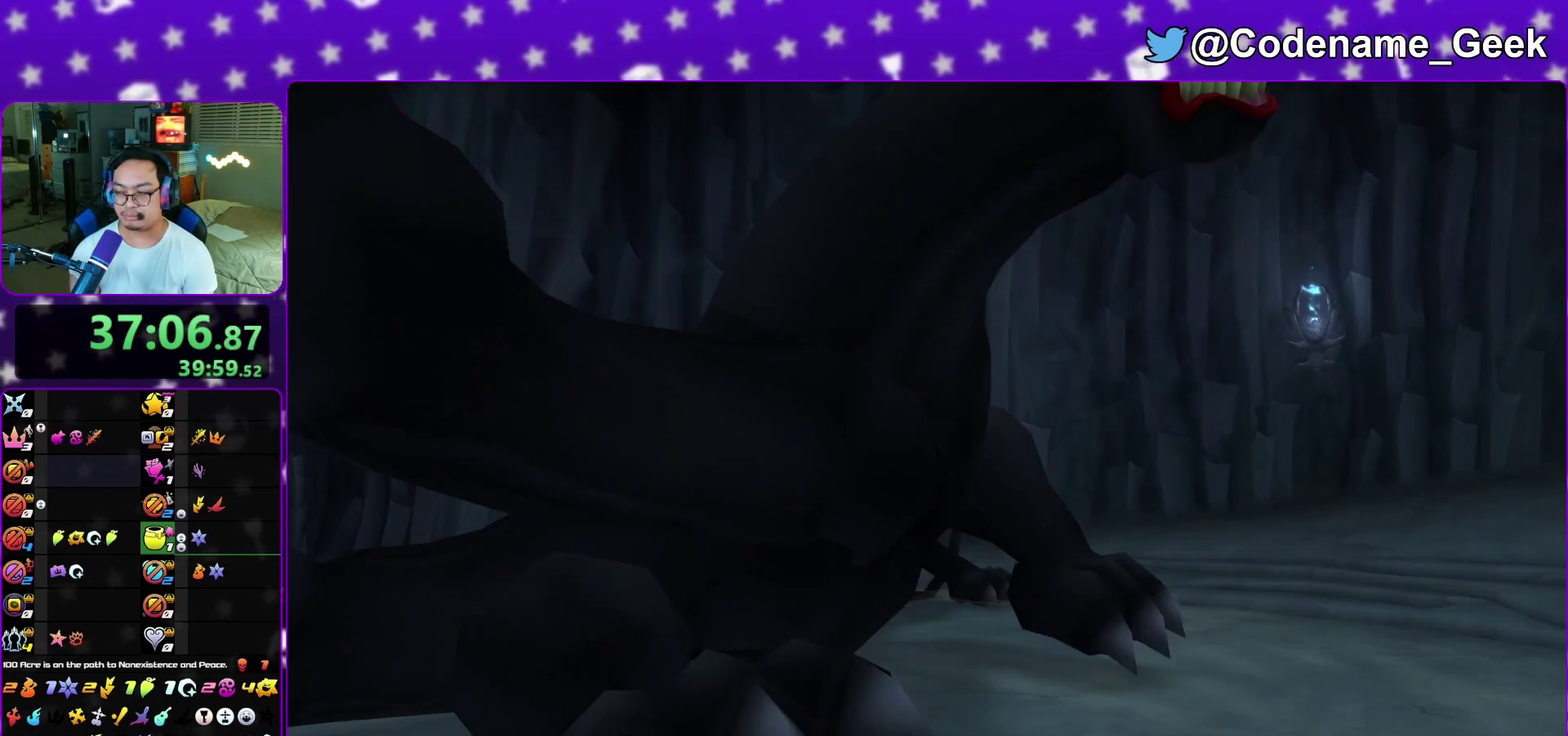
{"dt_ms": 500, "buttons": [], "left_stick": "center", "right_stick": "center", "events": [[17, "B", "up"], [167, "left_stick", "center"], [217, "B", "down"], [300, "A", "down"], [333, "B", "up"], [383, "A", "up"], [383, "B", "down"], [483, "A", "down"], [483, "B", "up"], [500, "A", "up"]]}
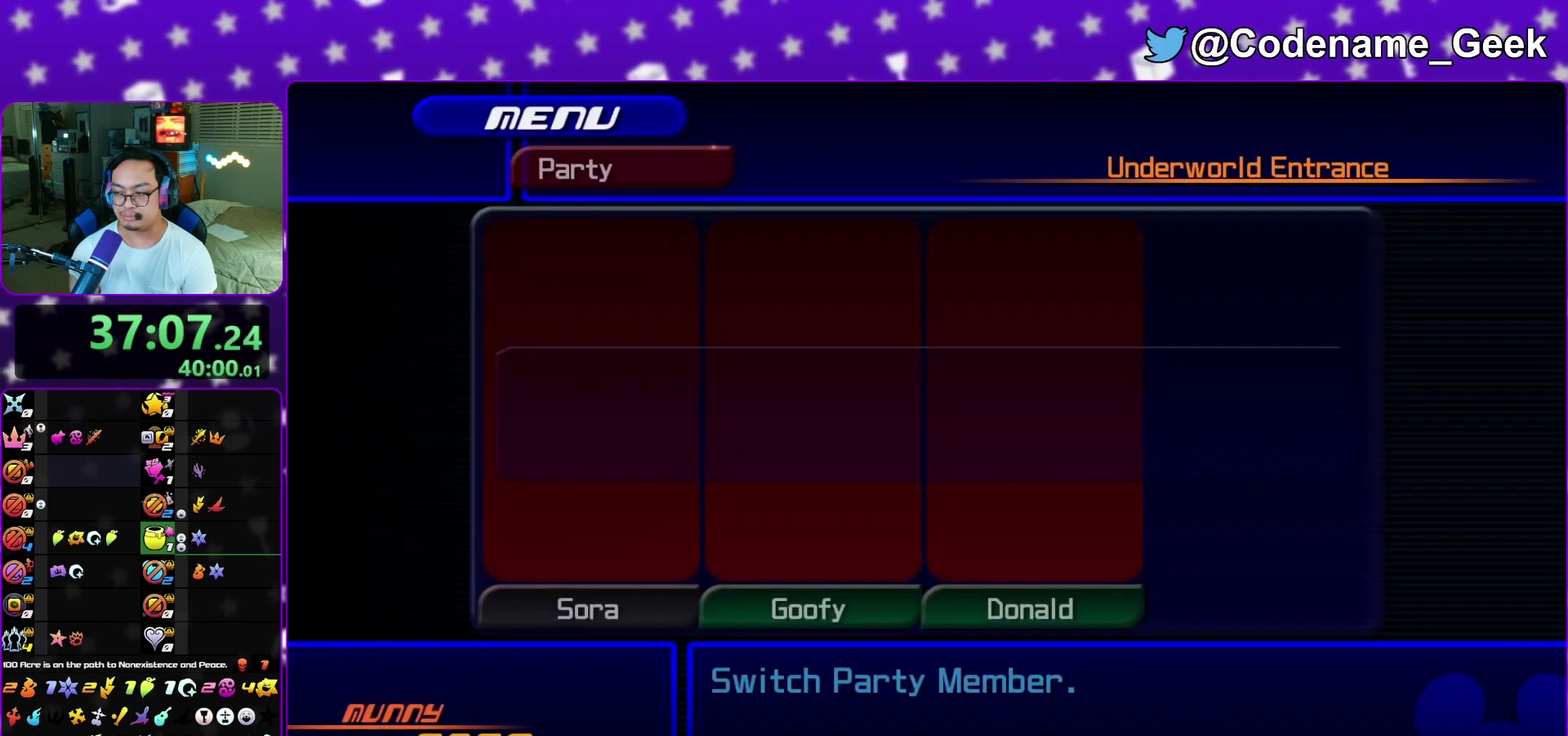
{"dt_ms": 300, "buttons": ["A"], "left_stick": "center", "right_stick": "center", "events": [[50, "B", "down"], [100, "A", "down"], [100, "B", "up"], [150, "A", "up"], [150, "B", "down"], [250, "A", "down"], [250, "B", "up"]]}
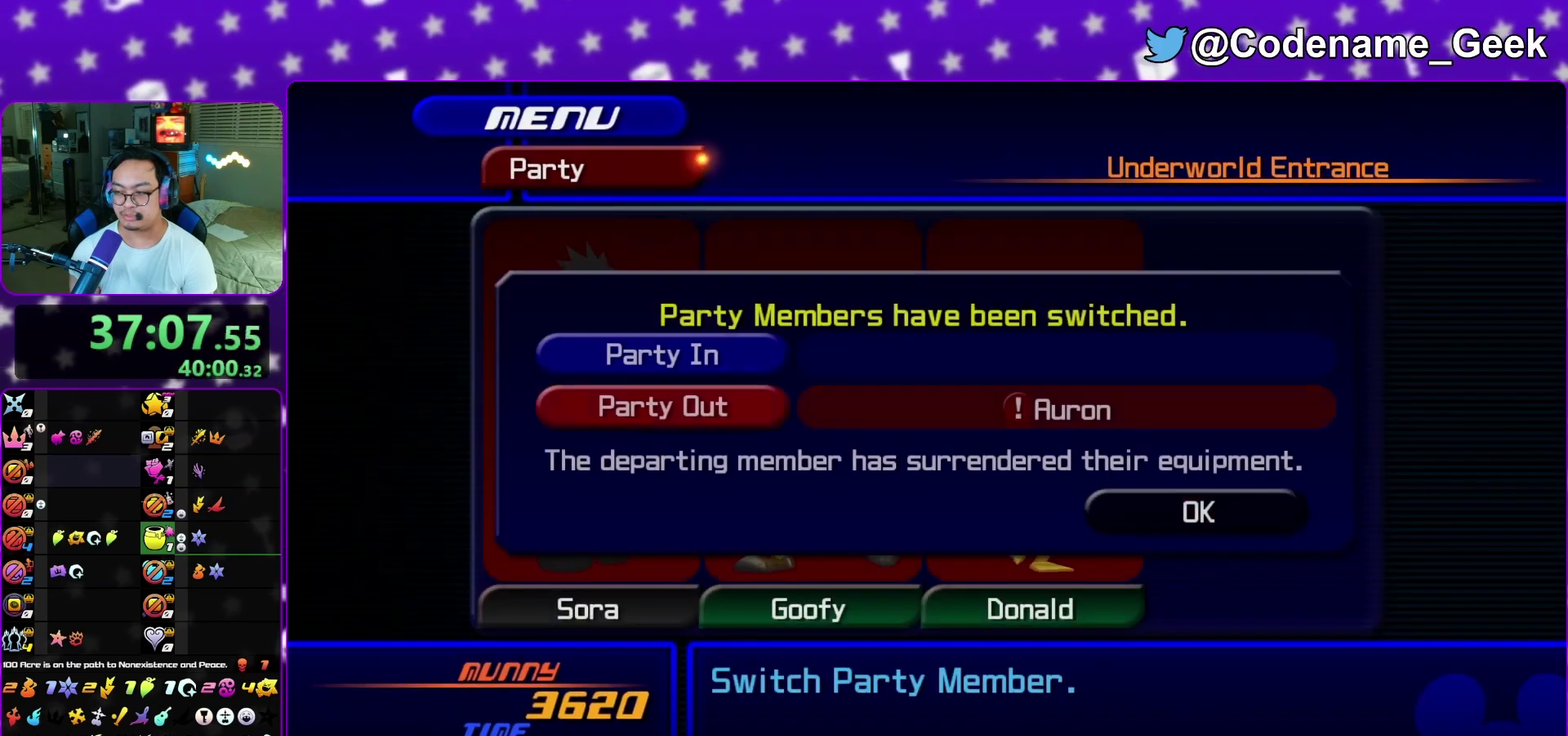
{"dt_ms": 700, "buttons": [], "left_stick": "center", "right_stick": "center", "events": [[17, "A", "up"], [33, "B", "down"], [100, "B", "up"], [167, "B", "down"], [250, "A", "down"], [250, "B", "up"], [300, "A", "up"], [300, "B", "down"], [367, "A", "down"], [383, "B", "up"], [433, "A", "up"]]}
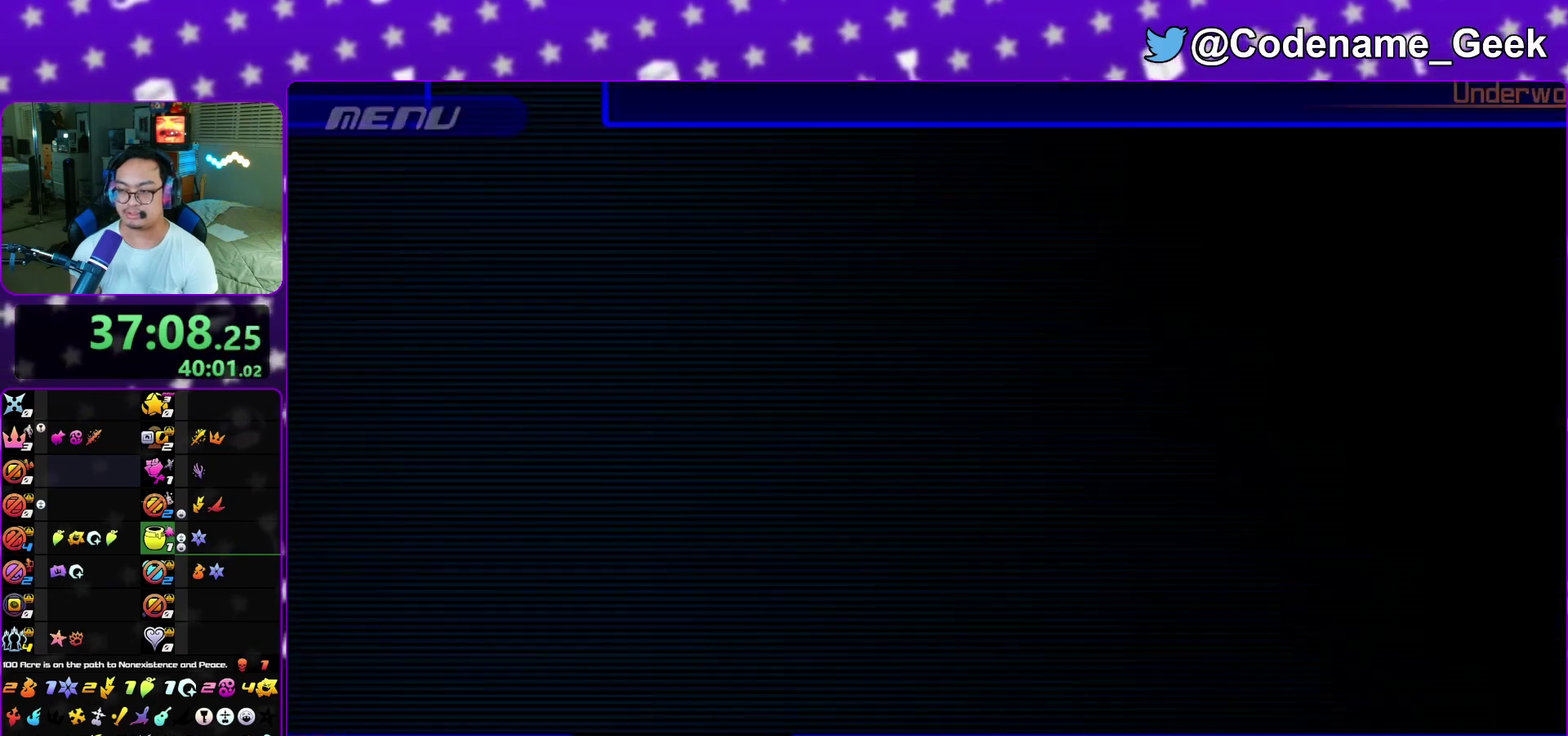
{"dt_ms": 300, "buttons": [], "left_stick": "up-left", "right_stick": "center", "events": [[233, "left_stick", "up-left"]]}
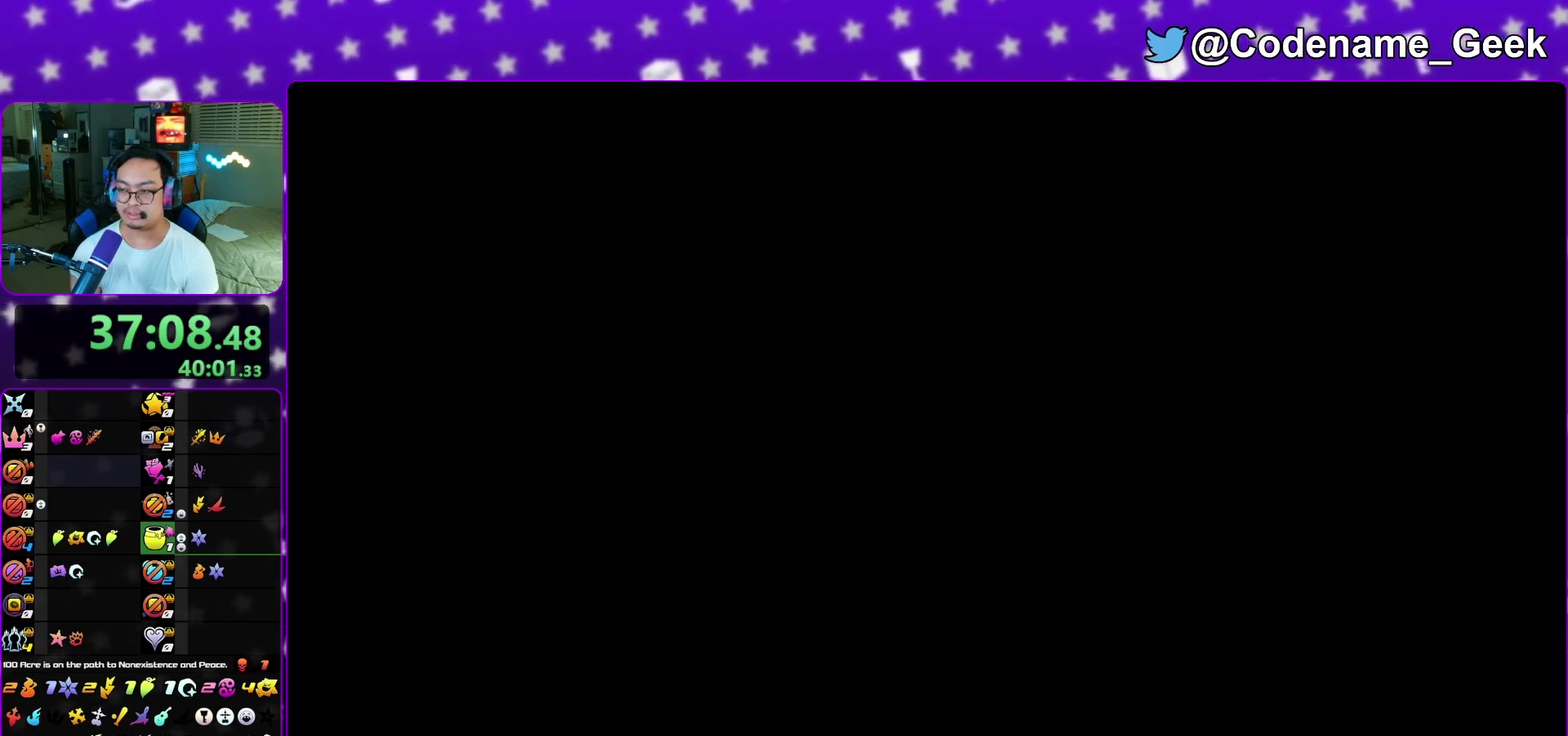
{"dt_ms": 700, "buttons": [], "left_stick": "up", "right_stick": "left", "events": [[283, "right_stick", "left"], [333, "left_stick", "up"], [400, "L1", "down"], [433, "right_stick", "center"], [500, "L1", "up"], [583, "L1", "down"], [650, "L1", "up"], [667, "right_stick", "left"]]}
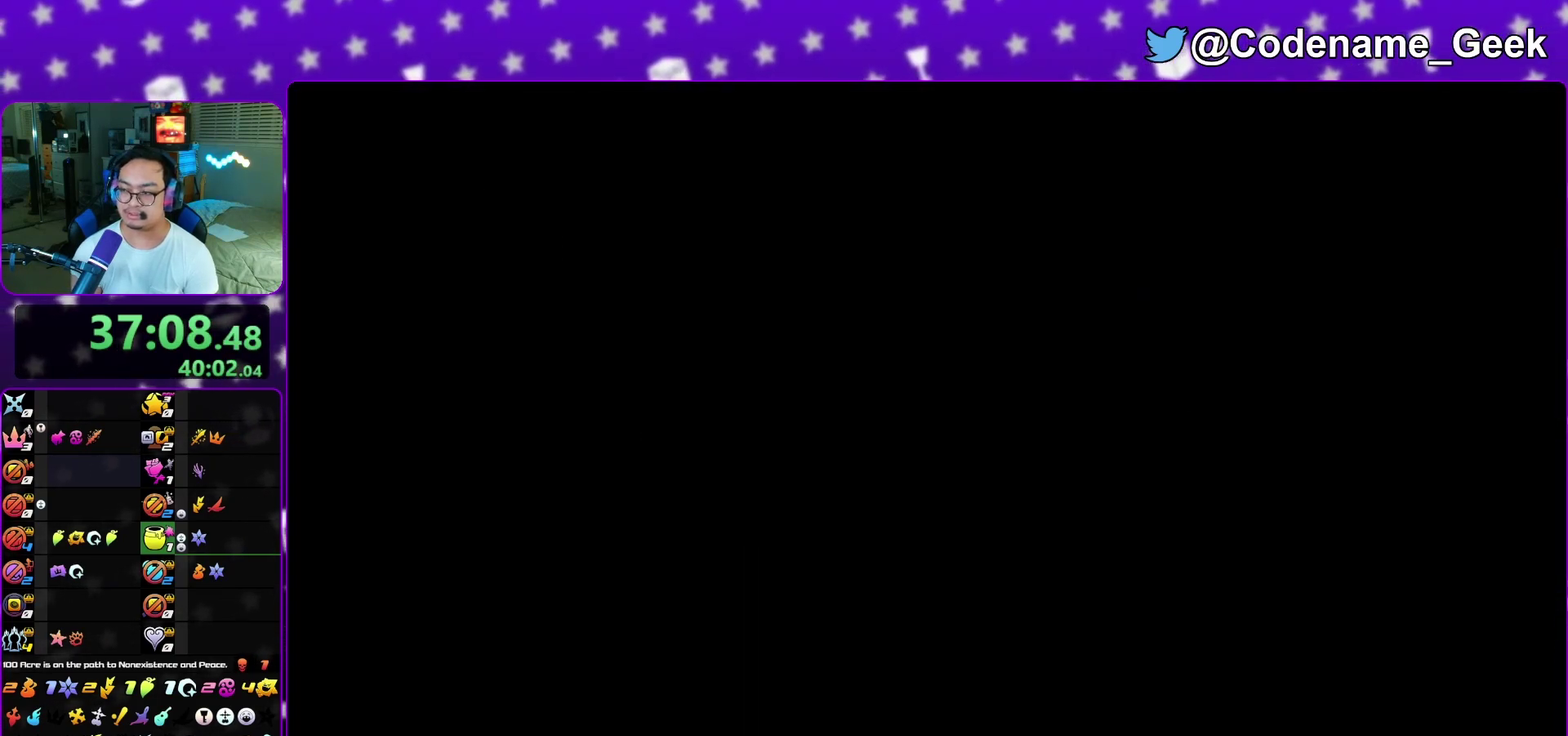
{"dt_ms": 300, "buttons": ["Y"], "left_stick": "up", "right_stick": "center", "events": [[183, "right_stick", "center"], [233, "Y", "down"]]}
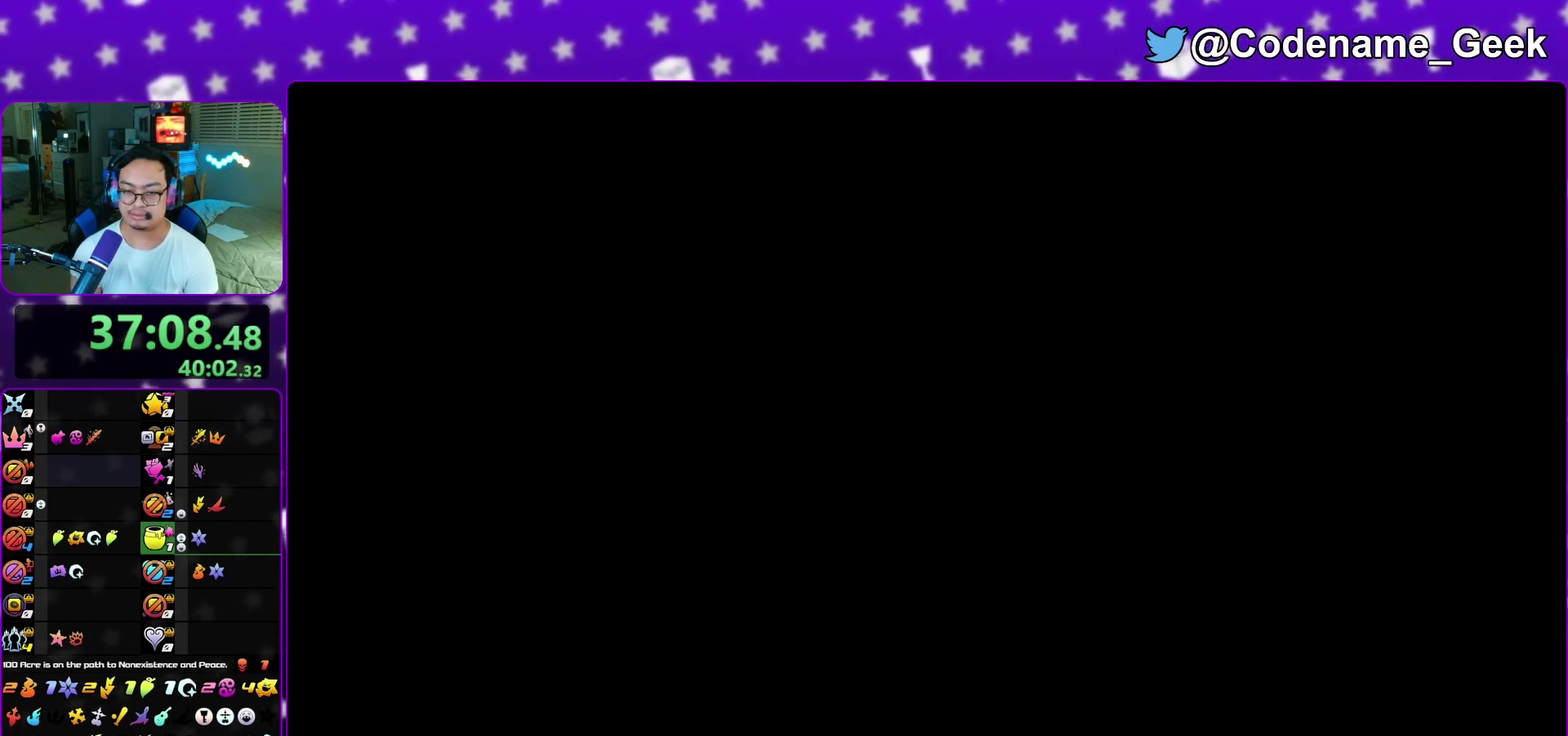
{"dt_ms": 800, "buttons": [], "left_stick": "up", "right_stick": "center", "events": [[67, "Y", "up"], [167, "Y", "down"], [267, "Y", "up"], [350, "Y", "down"], [450, "Y", "up"], [450, "right_stick", "left"], [617, "right_stick", "center"]]}
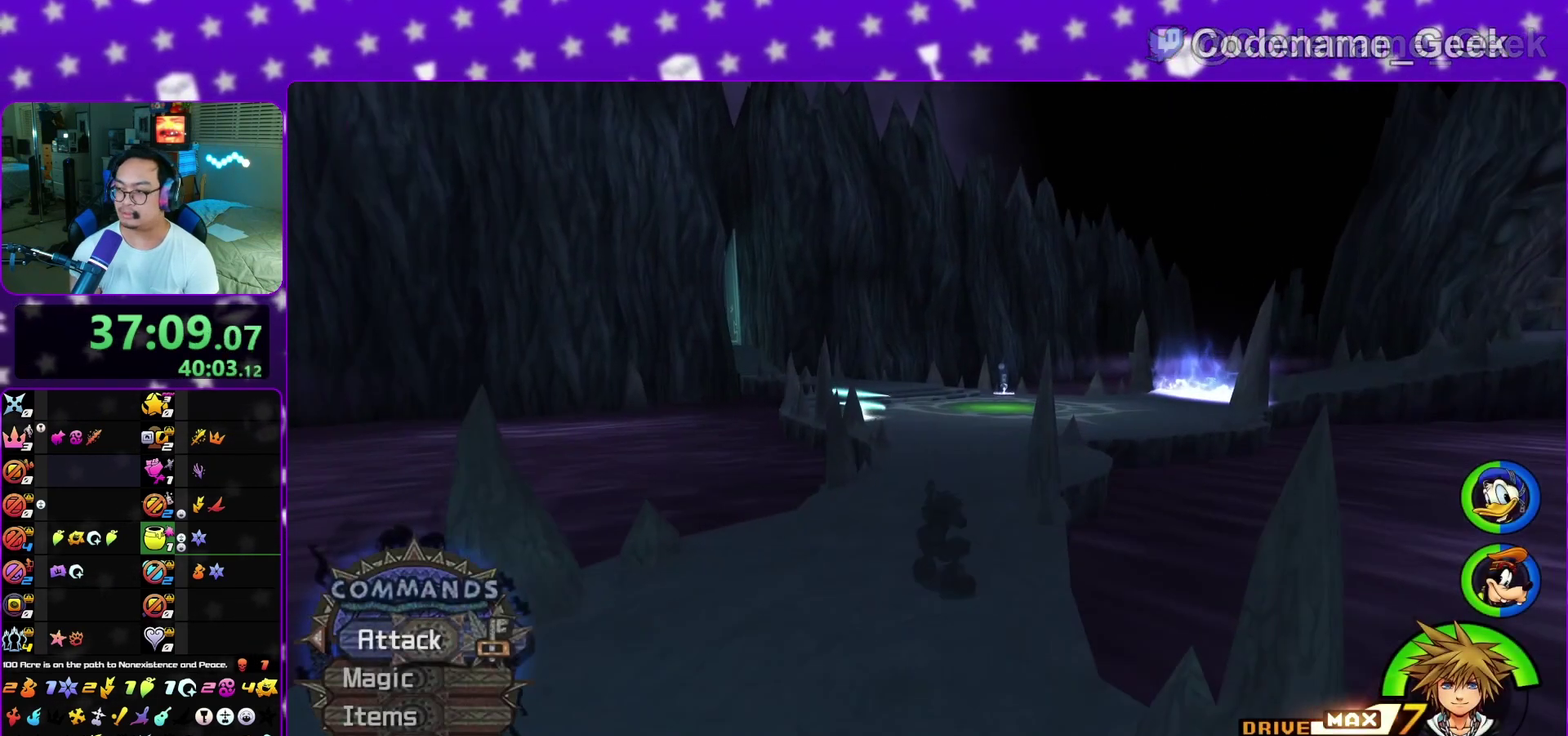
{"dt_ms": 400, "buttons": ["Y"], "left_stick": "up", "right_stick": "center", "events": [[217, "Y", "down"]]}
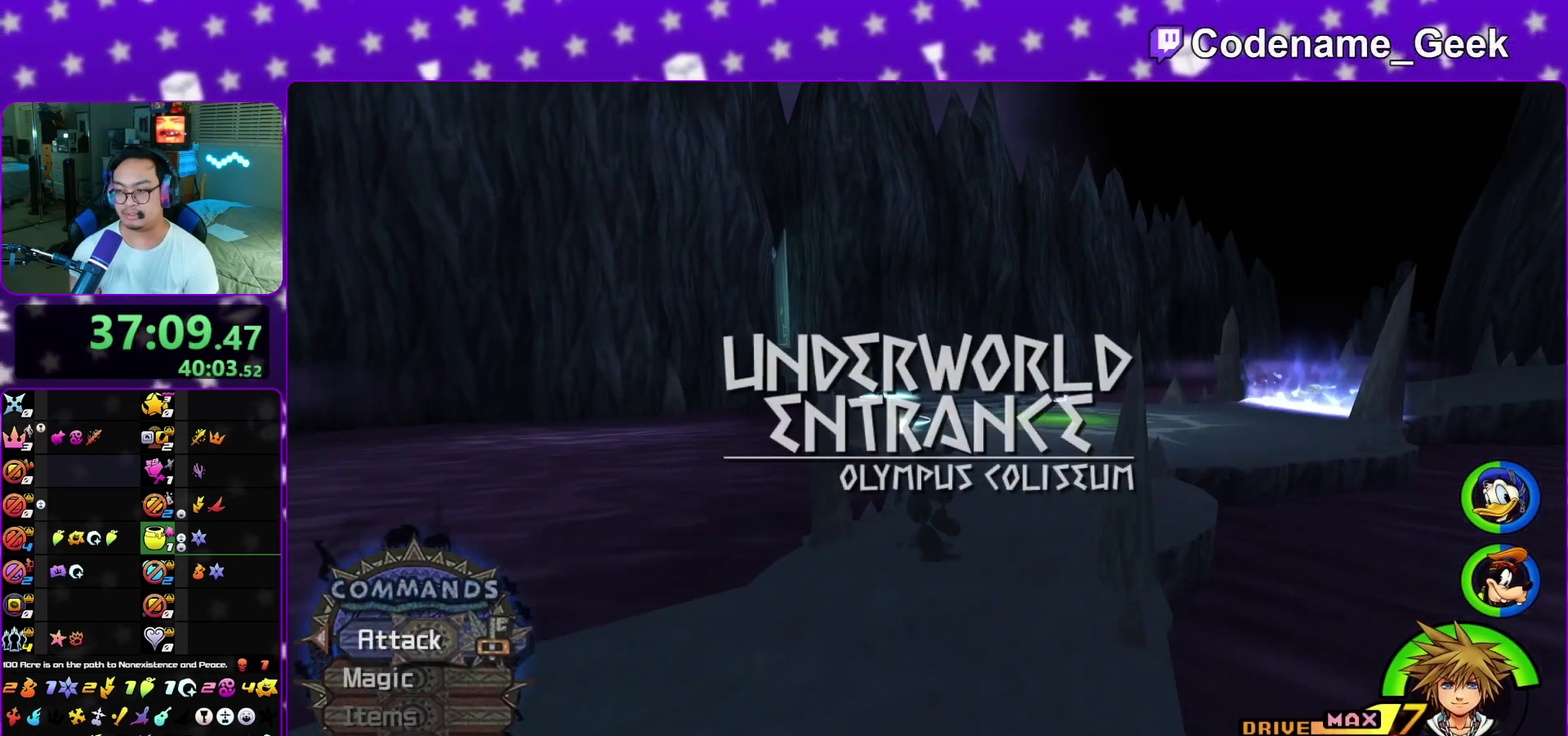
{"dt_ms": 500, "buttons": [], "left_stick": "up", "right_stick": "center", "events": [[50, "Y", "up"], [350, "right_stick", "left"], [450, "right_stick", "center"]]}
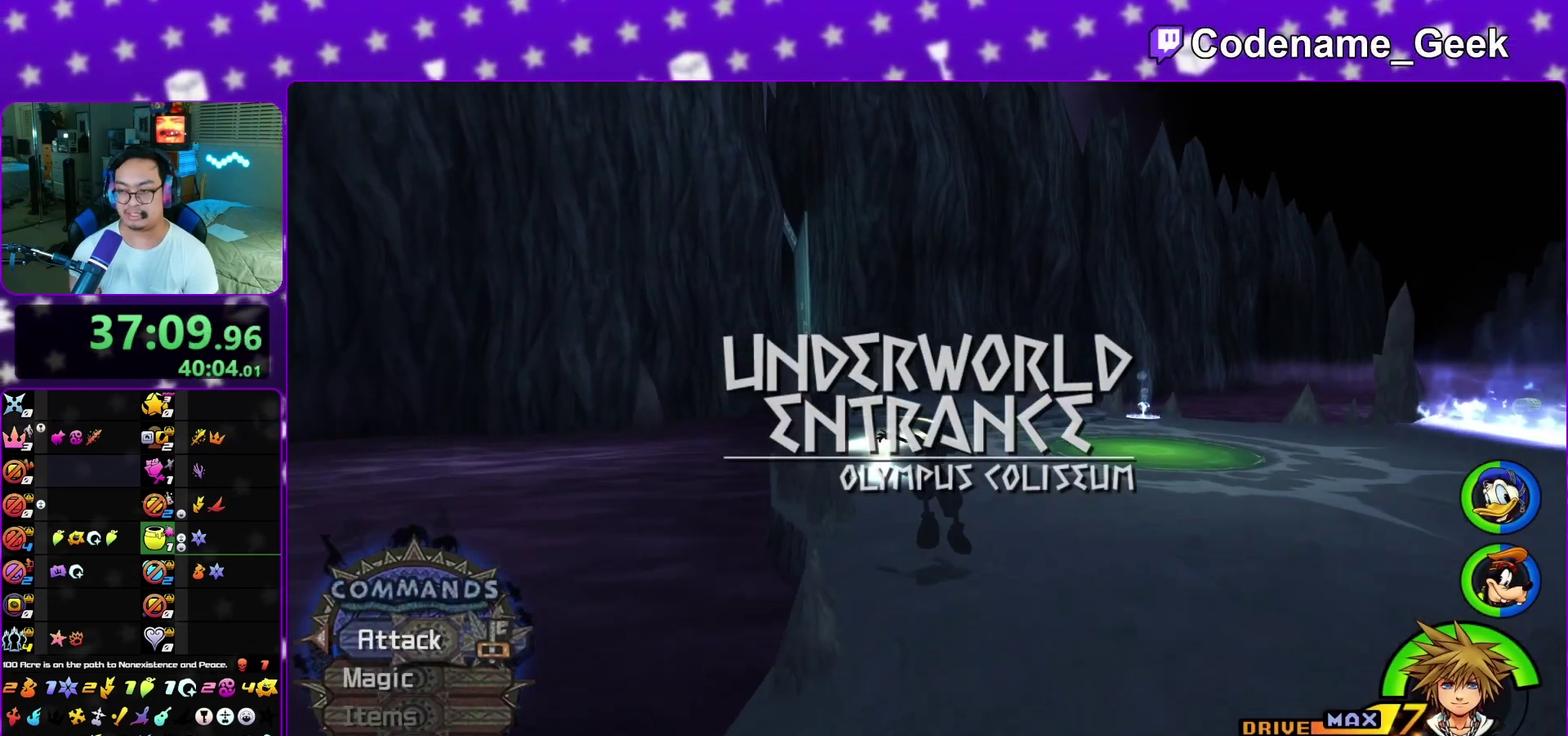
{"dt_ms": 300, "buttons": ["Y"], "left_stick": "up", "right_stick": "center", "events": [[283, "Y", "down"]]}
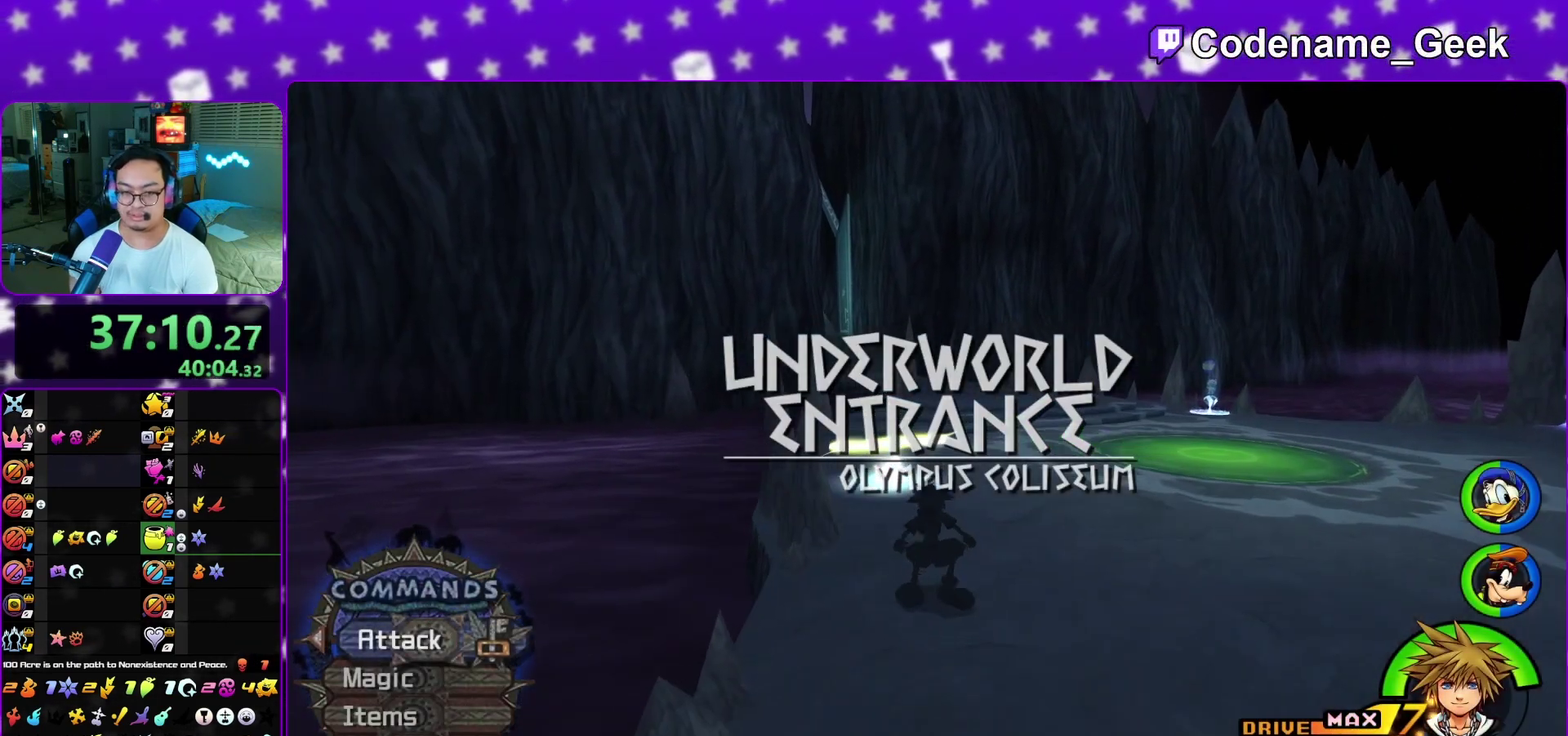
{"dt_ms": 700, "buttons": [], "left_stick": "up-right", "right_stick": "left", "events": [[400, "Y", "up"], [467, "left_stick", "up-right"], [700, "right_stick", "left"]]}
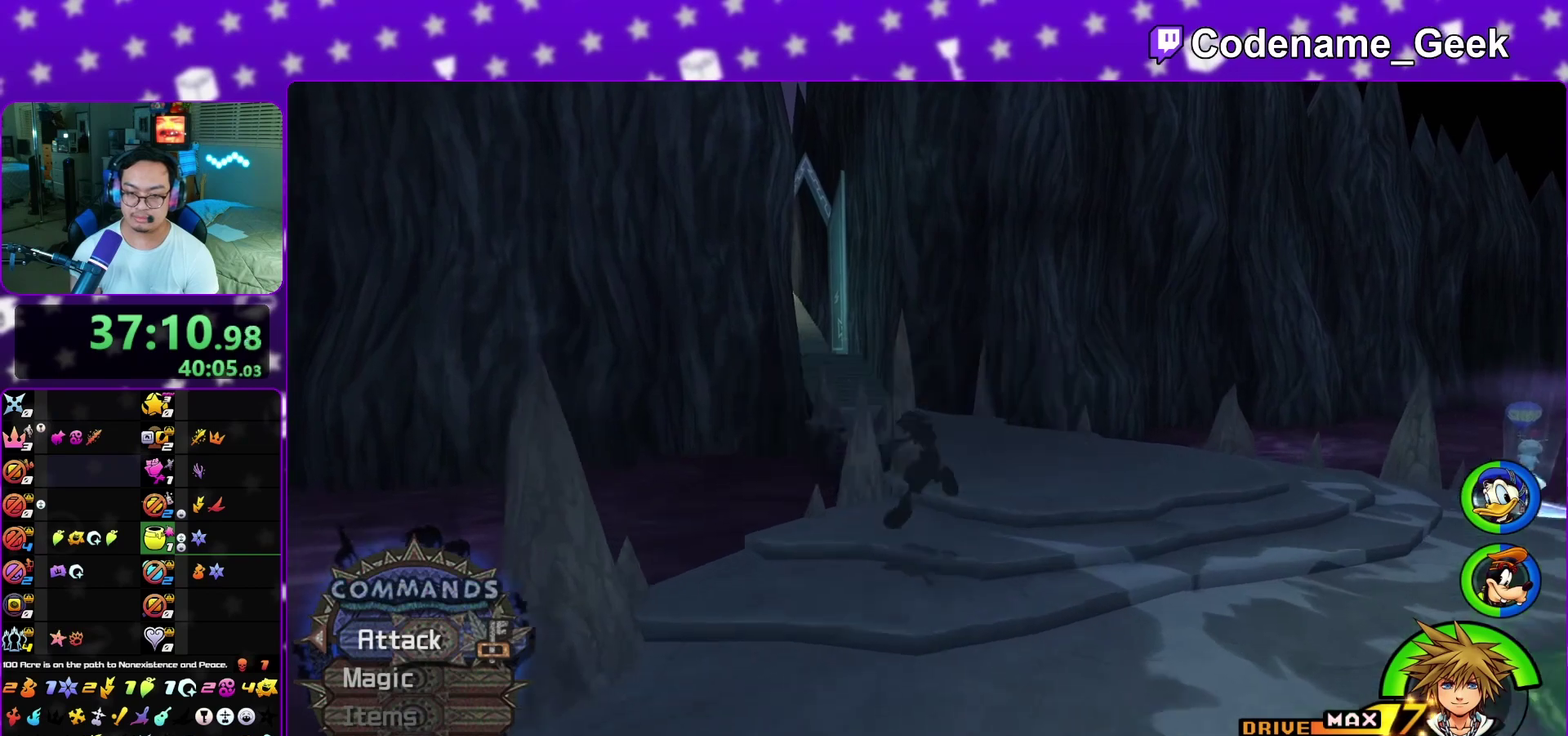
{"dt_ms": 400, "buttons": [], "left_stick": "up", "right_stick": "center", "events": [[100, "left_stick", "up"], [117, "right_stick", "center"], [283, "right_stick", "down-left"], [367, "right_stick", "center"]]}
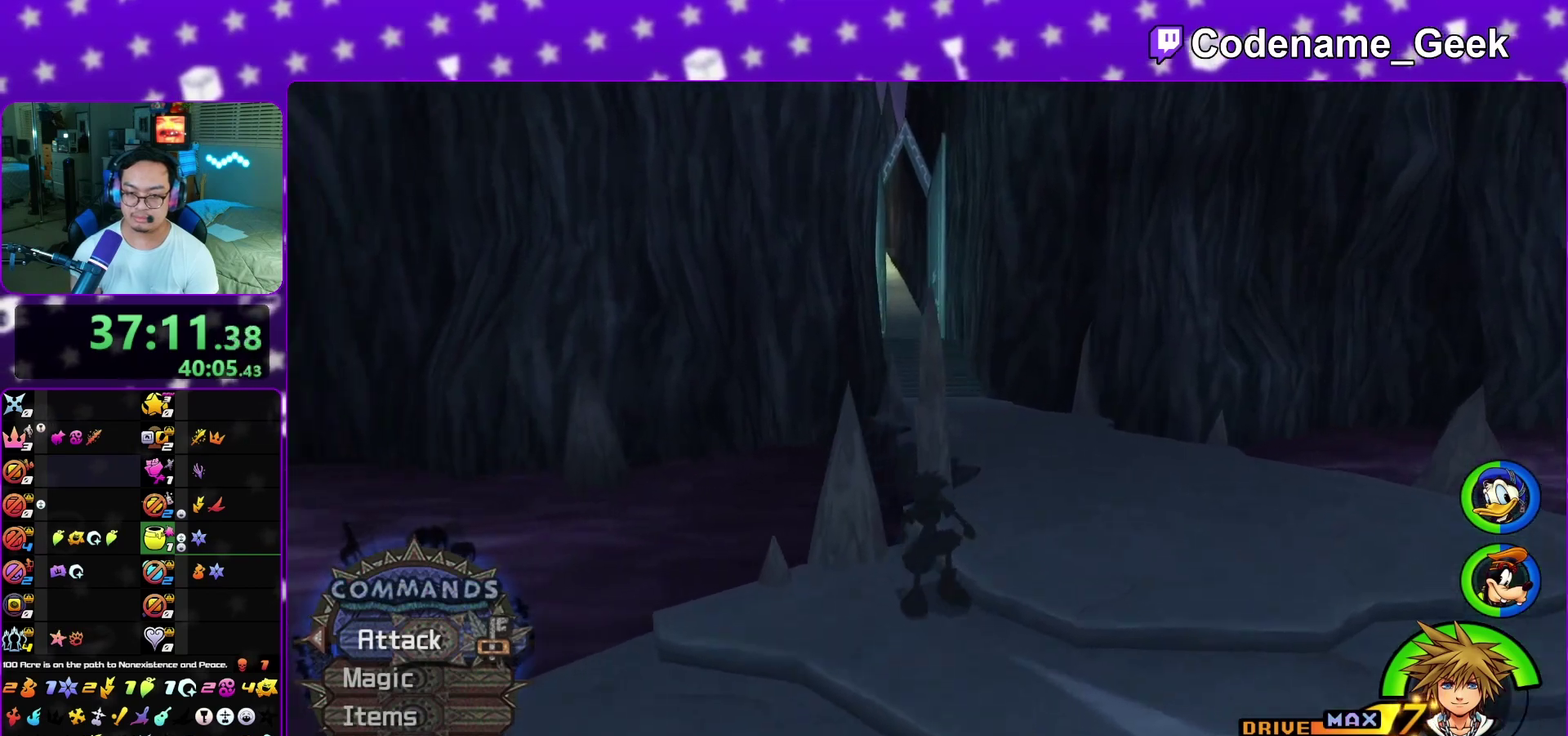
{"dt_ms": 800, "buttons": [], "left_stick": "up", "right_stick": "center", "events": [[17, "Y", "down"], [150, "Y", "up"], [467, "right_stick", "left"], [517, "right_stick", "center"]]}
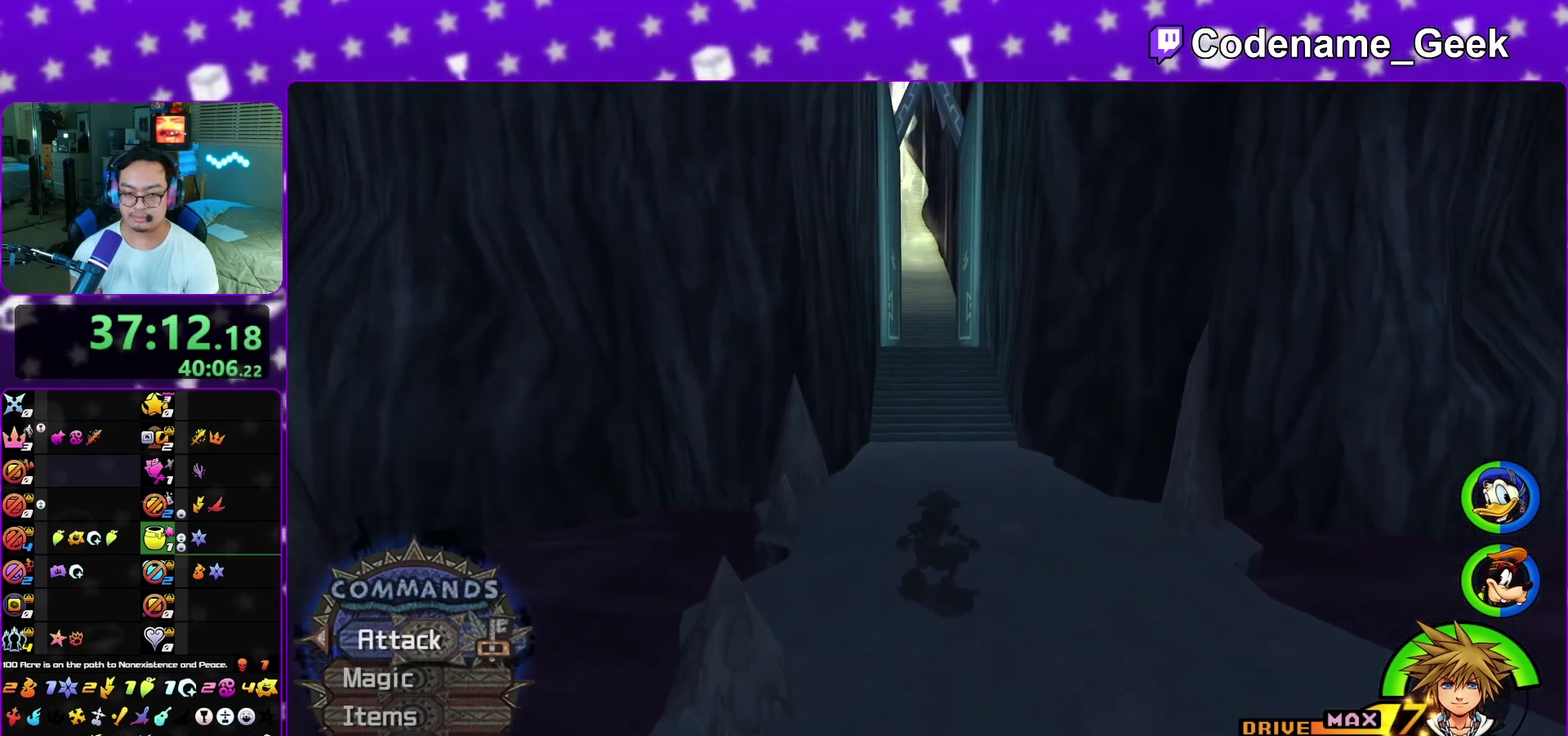
{"dt_ms": 300, "buttons": ["Y"], "left_stick": "up", "right_stick": "center", "events": [[117, "Y", "down"]]}
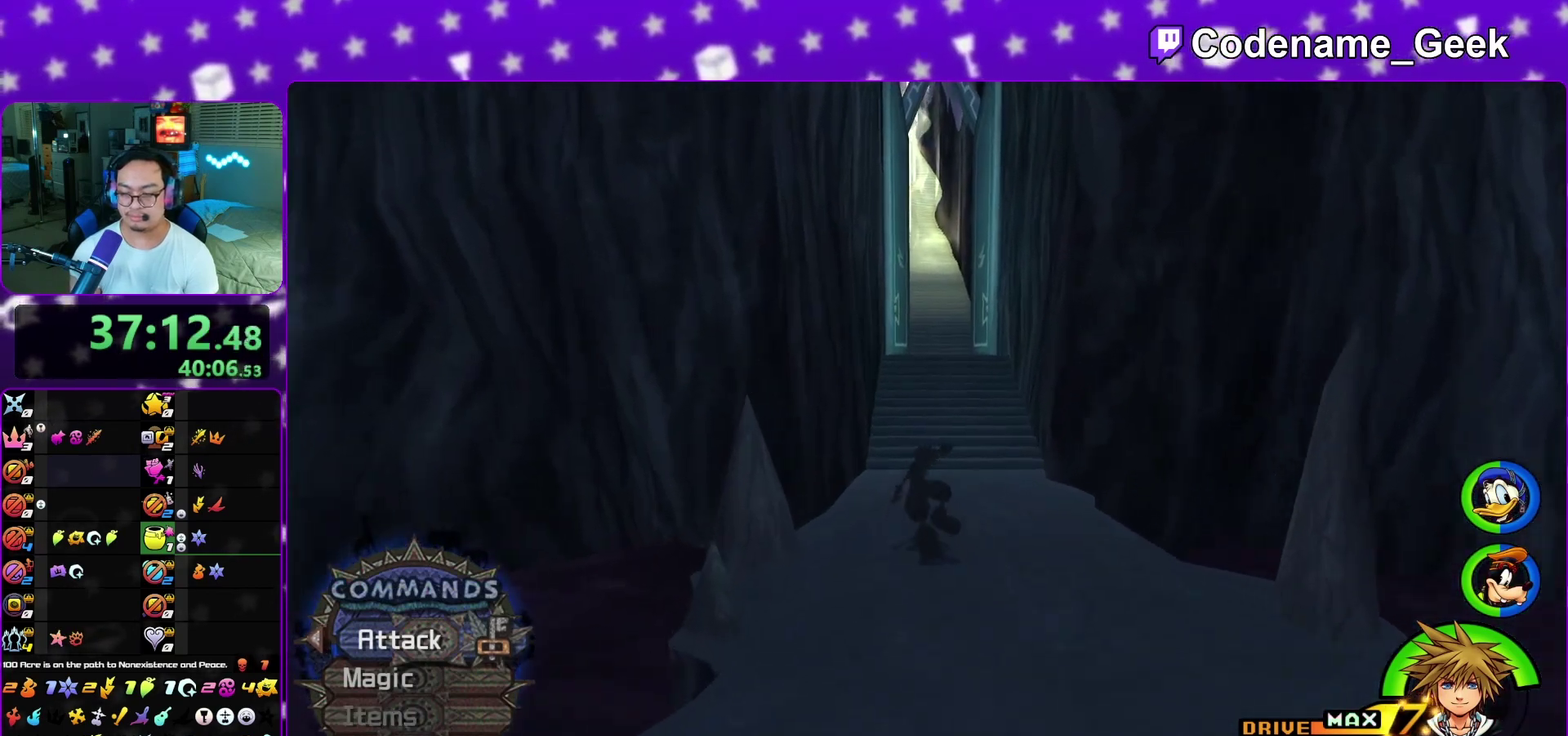
{"dt_ms": 500, "buttons": ["Y"], "left_stick": "up", "right_stick": "center", "events": []}
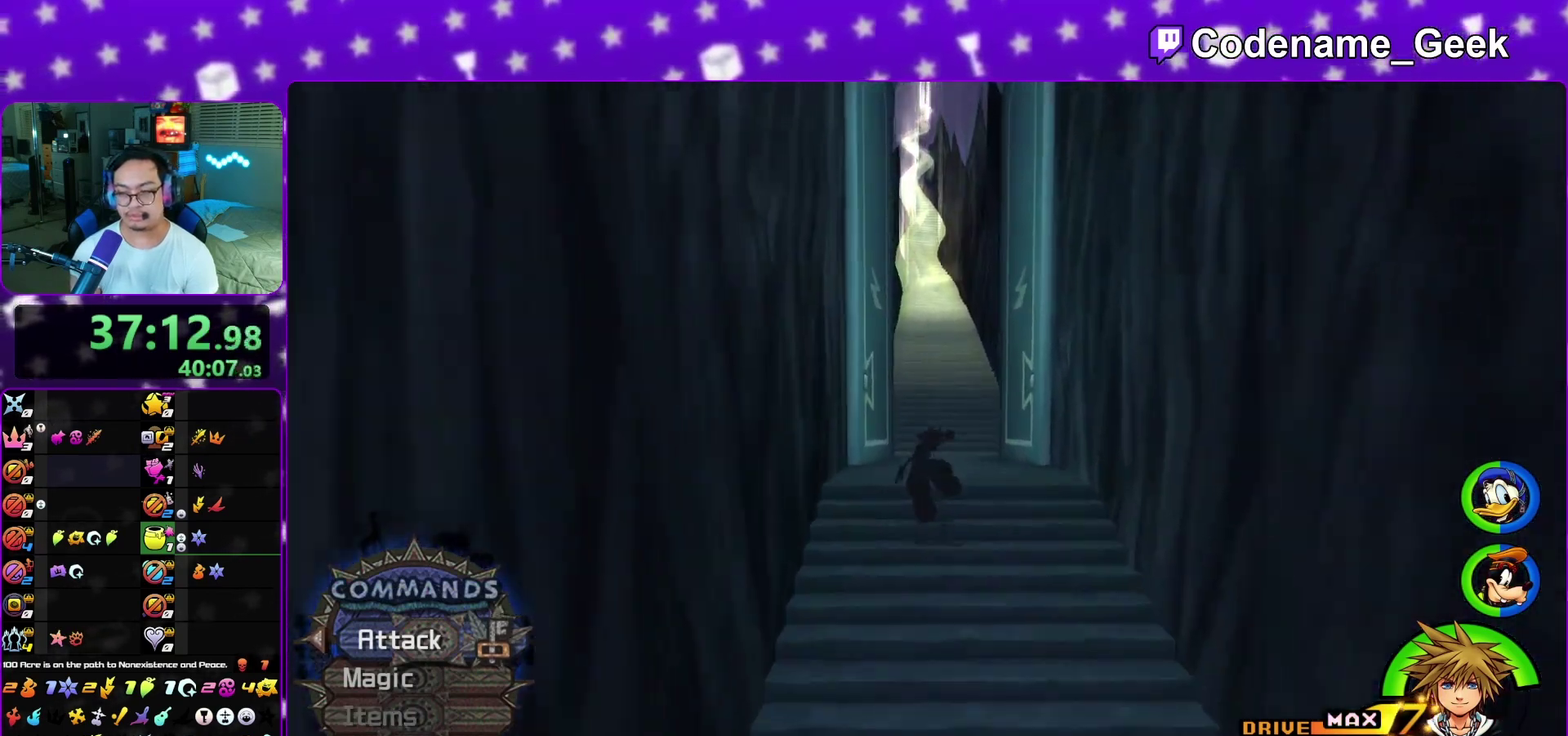
{"dt_ms": 500, "buttons": ["L1"], "left_stick": "up", "right_stick": "center", "events": [[300, "L1", "down"], [300, "Y", "up"], [400, "L1", "up"], [483, "L1", "down"]]}
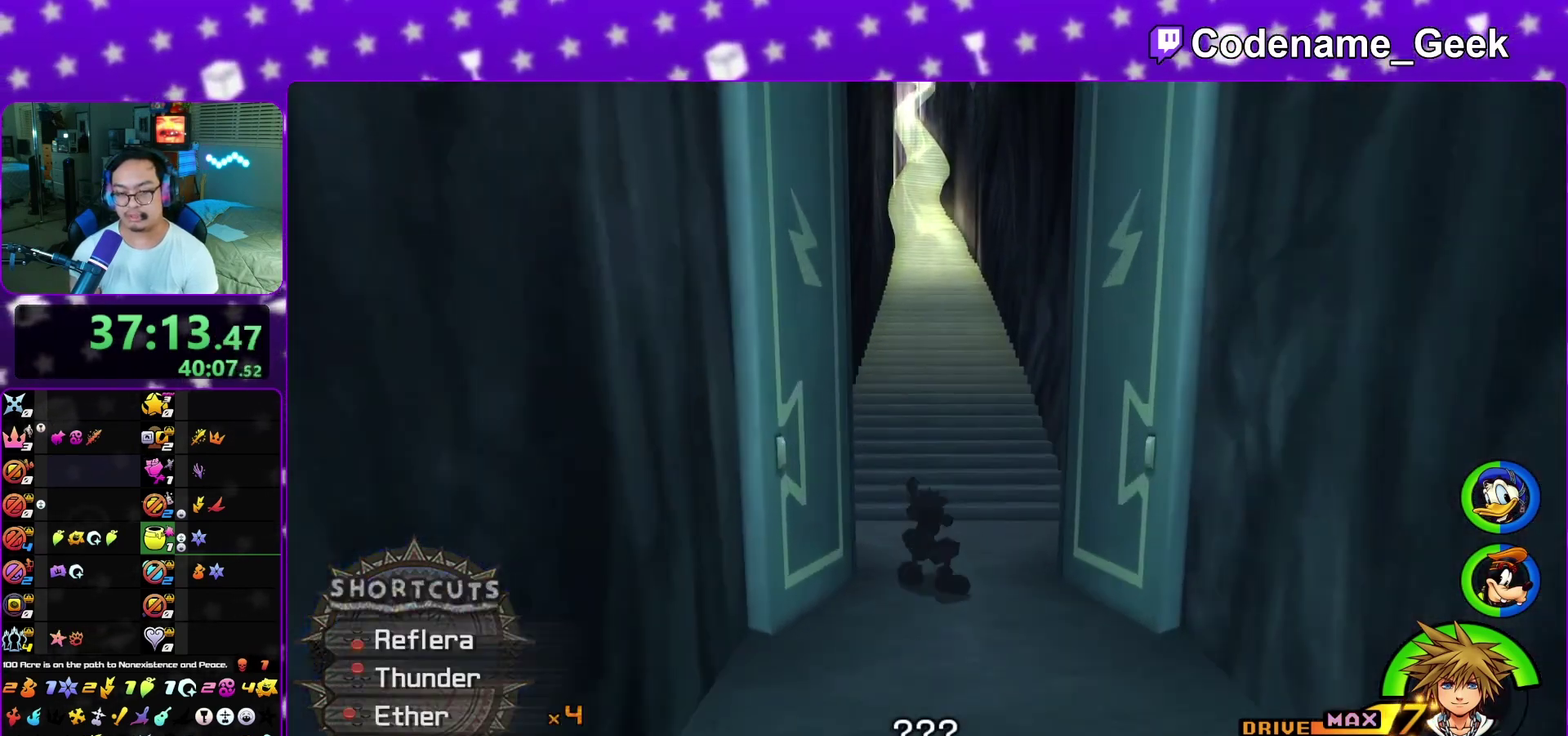
{"dt_ms": 400, "buttons": [], "left_stick": "up", "right_stick": "center", "events": [[33, "right_stick", "down"], [83, "L1", "up"], [150, "L1", "down"], [200, "right_stick", "center"], [233, "L1", "up"], [317, "L1", "down"], [400, "L1", "up"]]}
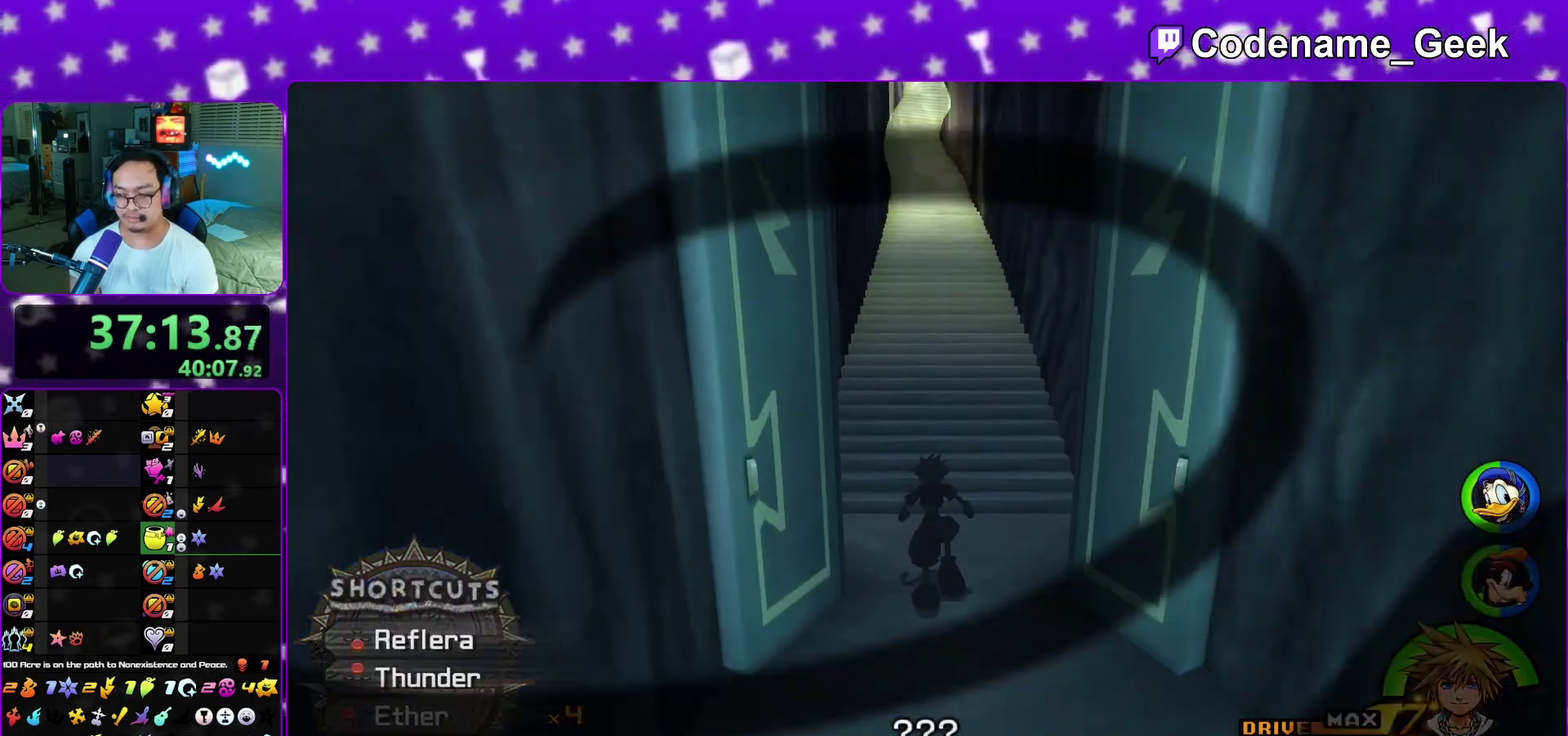
{"dt_ms": 800, "buttons": [], "left_stick": "up", "right_stick": "center", "events": [[83, "L1", "down"], [183, "L1", "up"], [267, "L1", "down"], [367, "L1", "up"], [450, "L1", "down"], [550, "L1", "up"], [633, "L1", "down"], [733, "L1", "up"]]}
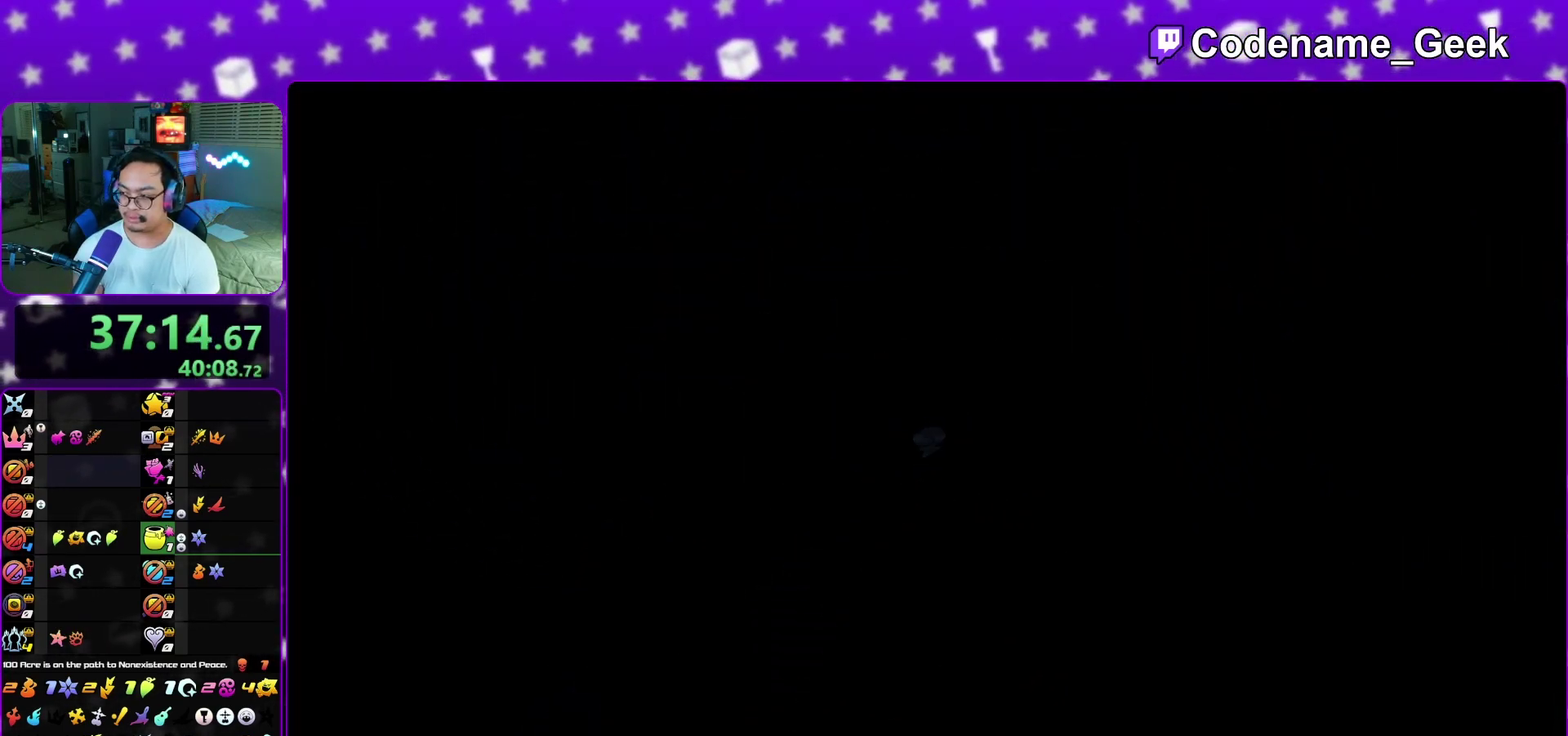
{"dt_ms": 300, "buttons": [], "left_stick": "up", "right_stick": "center", "events": []}
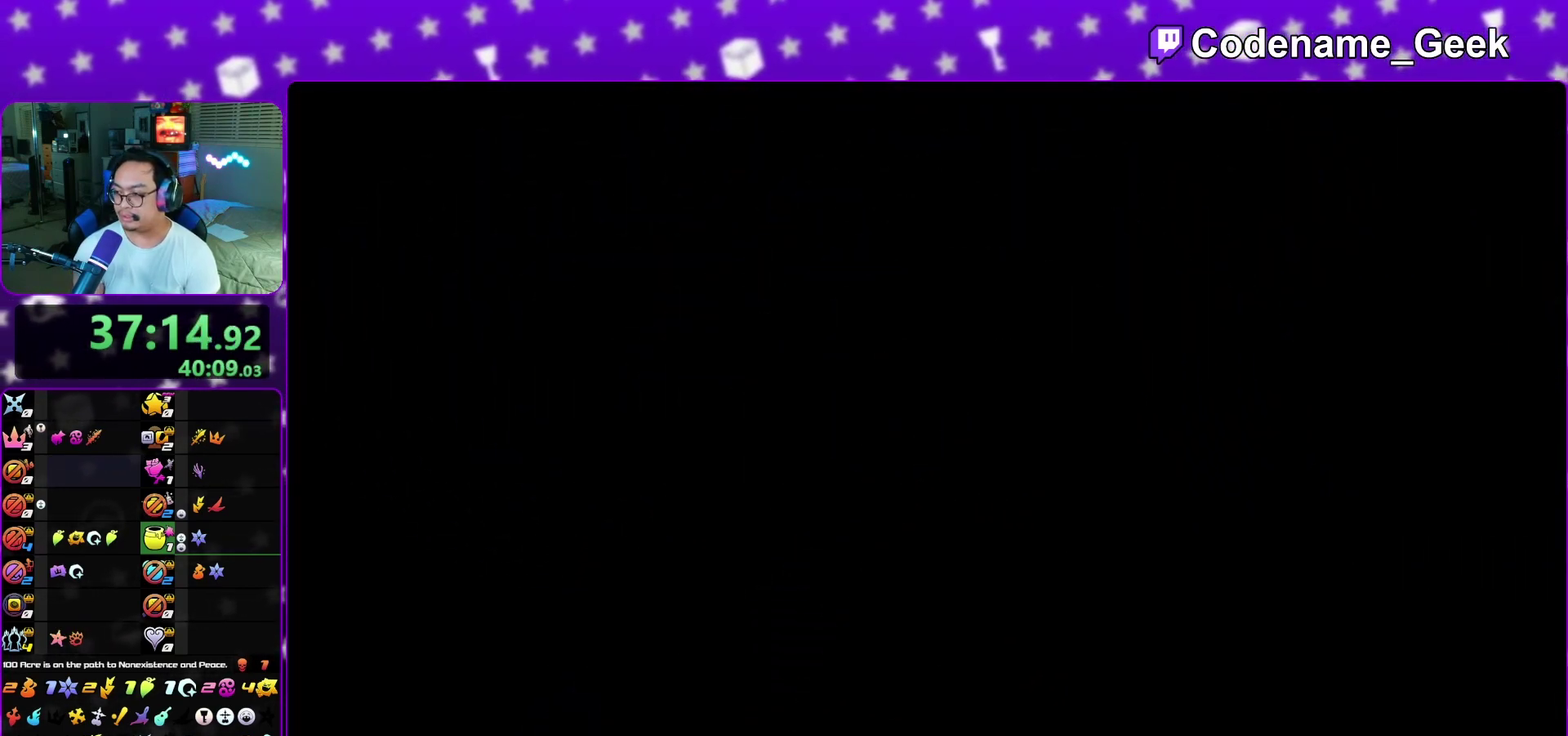
{"dt_ms": 500, "buttons": ["A", "B"], "left_stick": "down", "right_stick": "center", "events": [[50, "A", "down"], [83, "left_stick", "center"], [317, "A", "up"], [367, "B", "down"], [367, "left_stick", "down"], [400, "A", "down"], [400, "B", "up"], [483, "B", "down"]]}
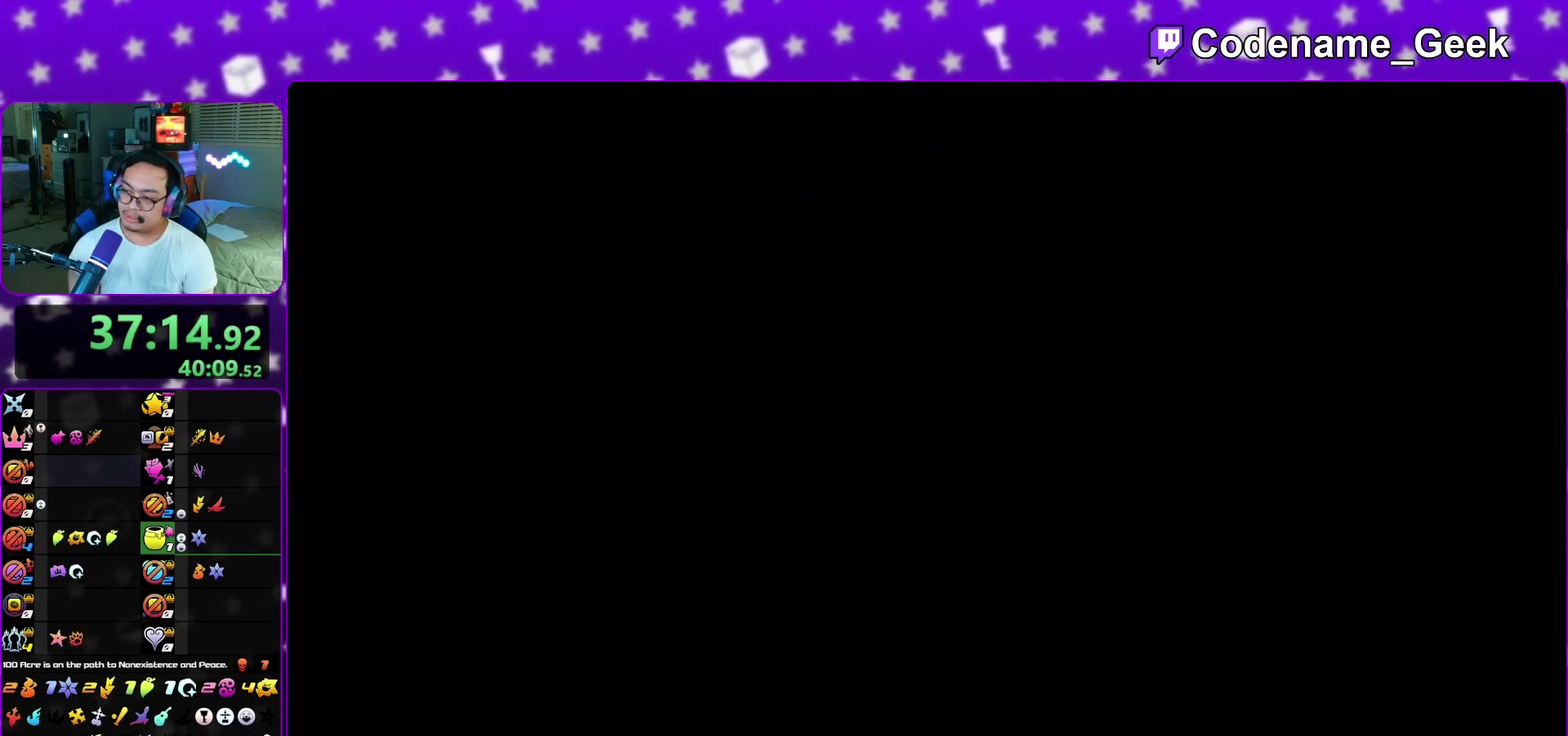
{"dt_ms": 400, "buttons": ["B"], "left_stick": "down", "right_stick": "center", "events": [[17, "B", "up"], [117, "A", "up"], [117, "B", "down"], [133, "A", "down"], [183, "B", "up"], [233, "B", "down"], [300, "B", "up"], [367, "B", "down"], [400, "A", "up"]]}
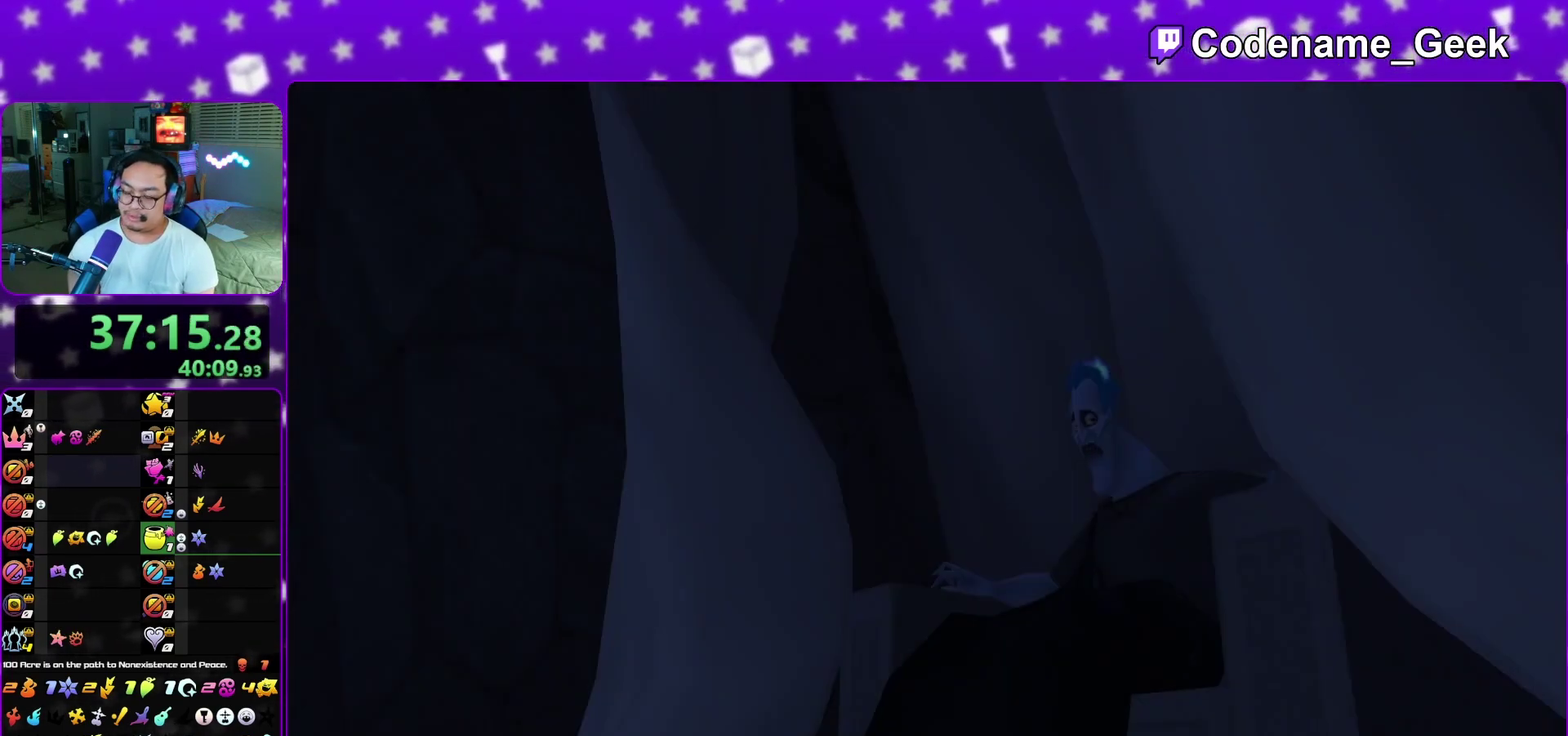
{"dt_ms": 600, "buttons": ["A", "B"], "left_stick": "down", "right_stick": "center", "events": [[50, "A", "down"], [67, "B", "up"], [267, "B", "down"], [333, "B", "up"], [383, "B", "down"], [400, "A", "up"], [467, "A", "down"], [467, "B", "up"], [550, "B", "down"]]}